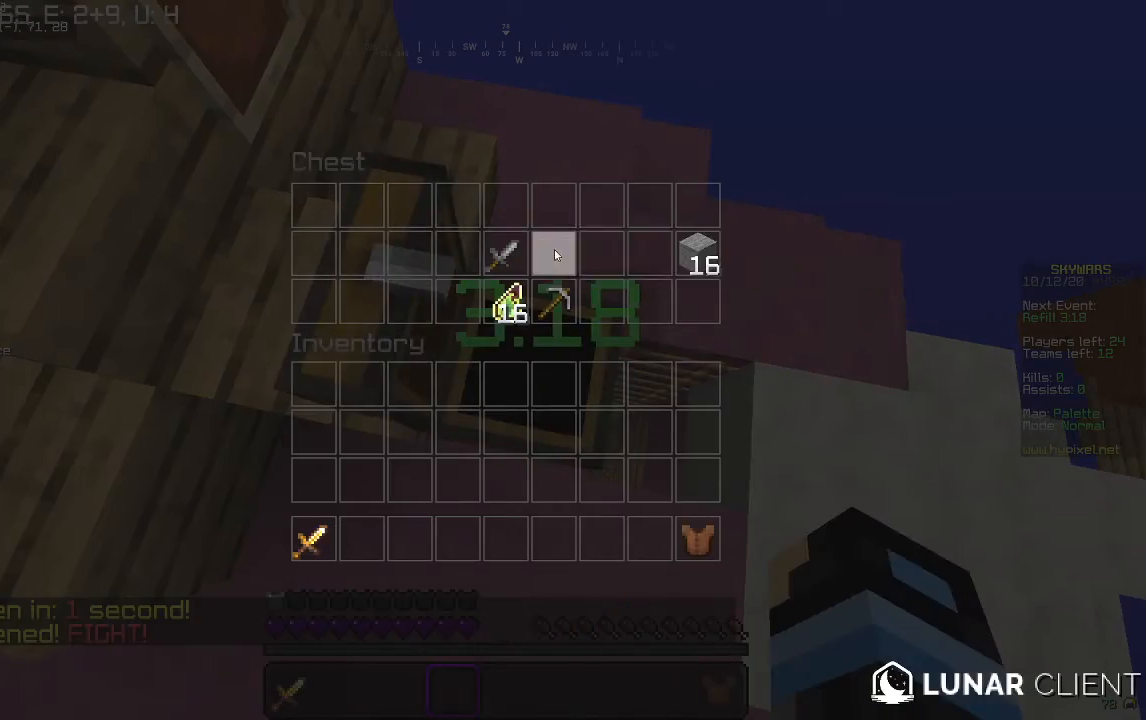
Gameplay with keyboard and mouse; each line is a JSON object with the keys and mouse buttons held at the frame after it. "events" lists presses ("down") and releases ("up") of "a", "d", "s", "w", "mouse_left" and "mouse_right" between this image and that frame as [ms after this image, input, new state], when the widget could be followed in between. "mouse_left", "mouse_right" = the "left", "right" buttons of the "mouse" list. No other keys are recorded. Fast repeated clicks can show as one long hold. Mouse movement is not recorded.
{"keys": [], "mouse": [], "events": []}
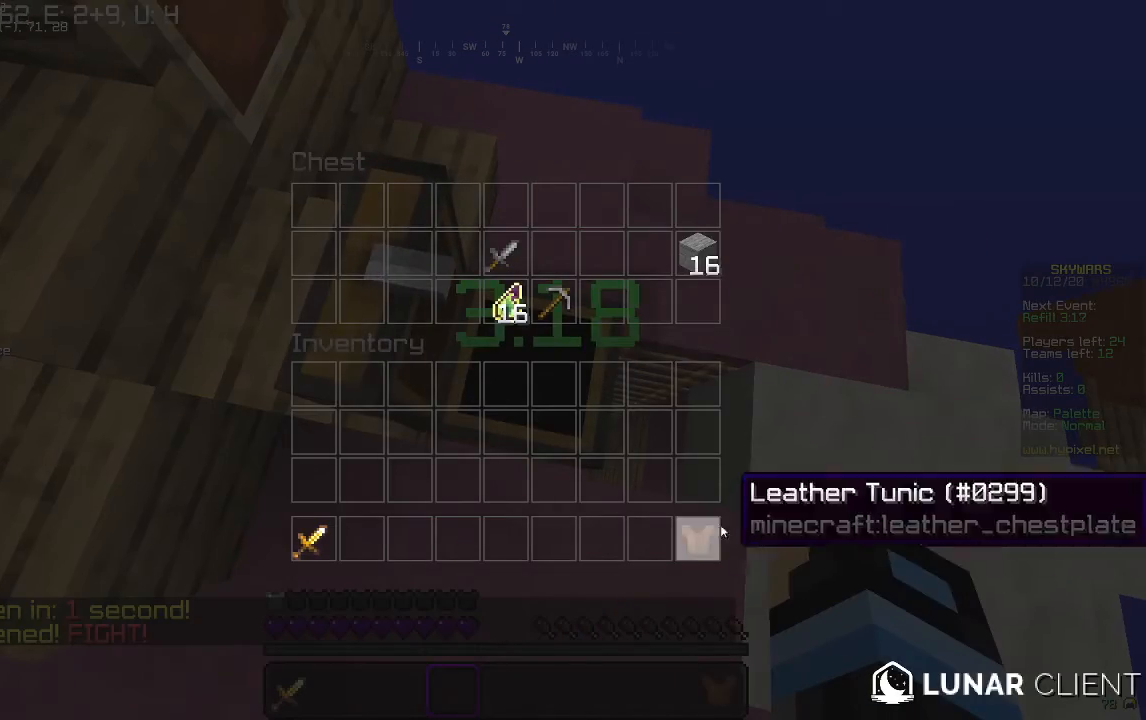
{"keys": [], "mouse": [], "events": []}
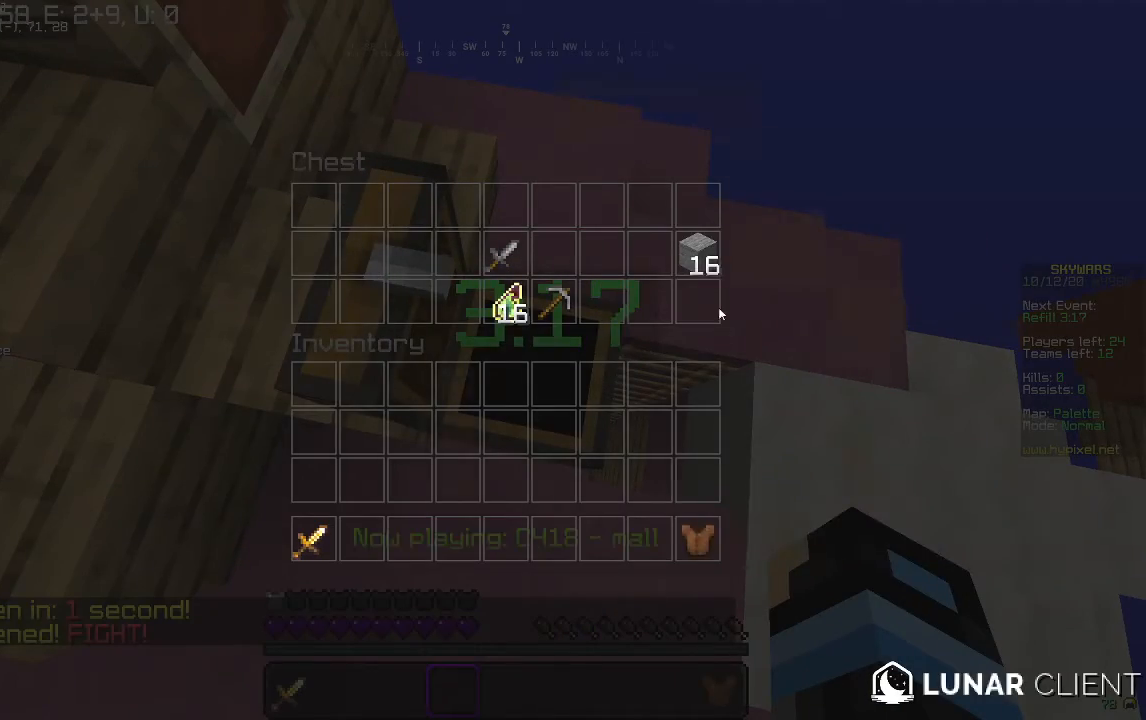
{"keys": [], "mouse": [], "events": []}
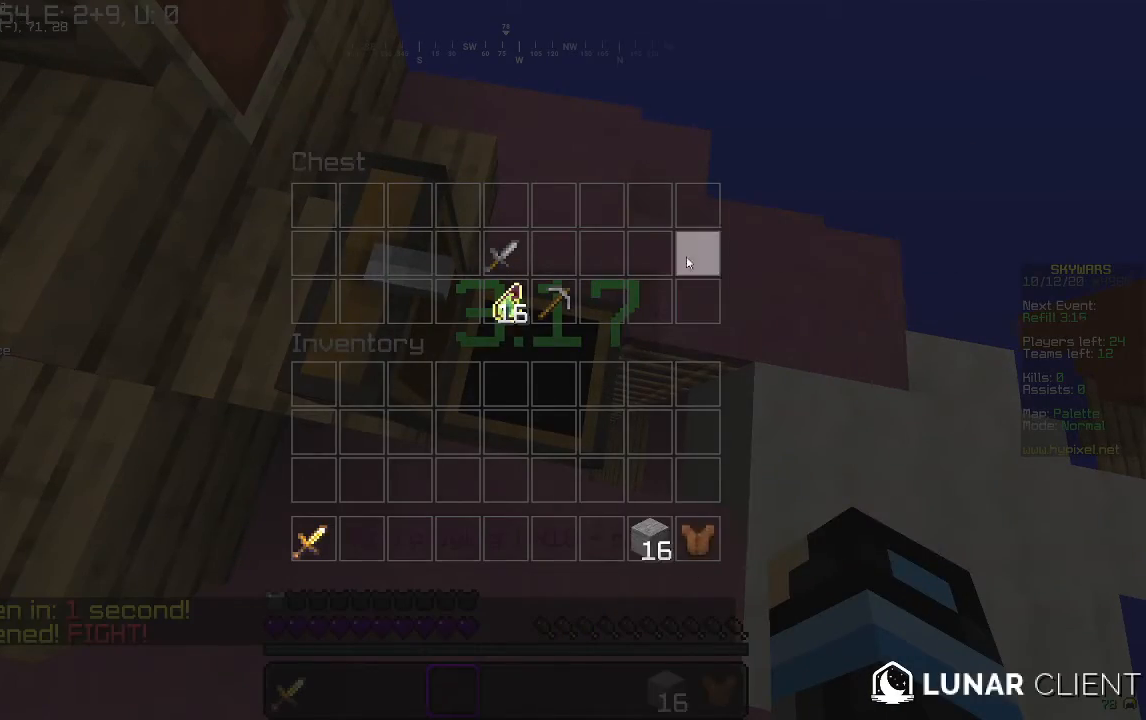
{"keys": [], "mouse": [], "events": []}
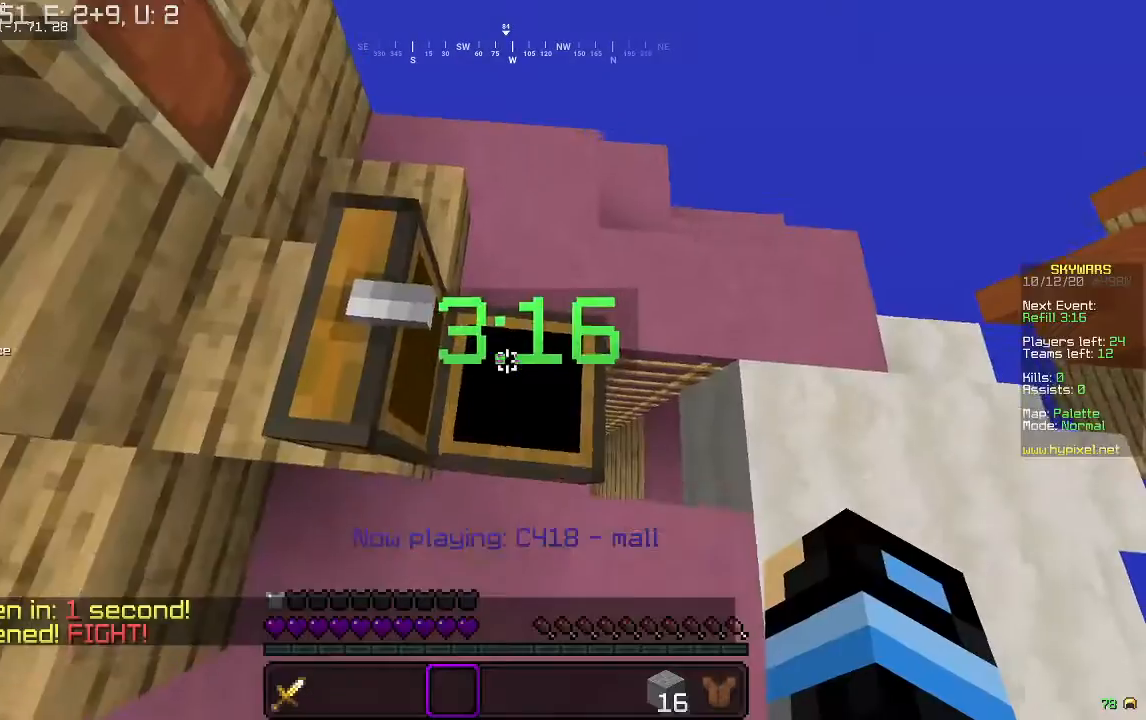
{"keys": ["a"], "mouse": [], "events": [[100, "w", "down"], [133, "d", "down"], [333, "w", "up"], [500, "a", "down"], [500, "d", "up"]]}
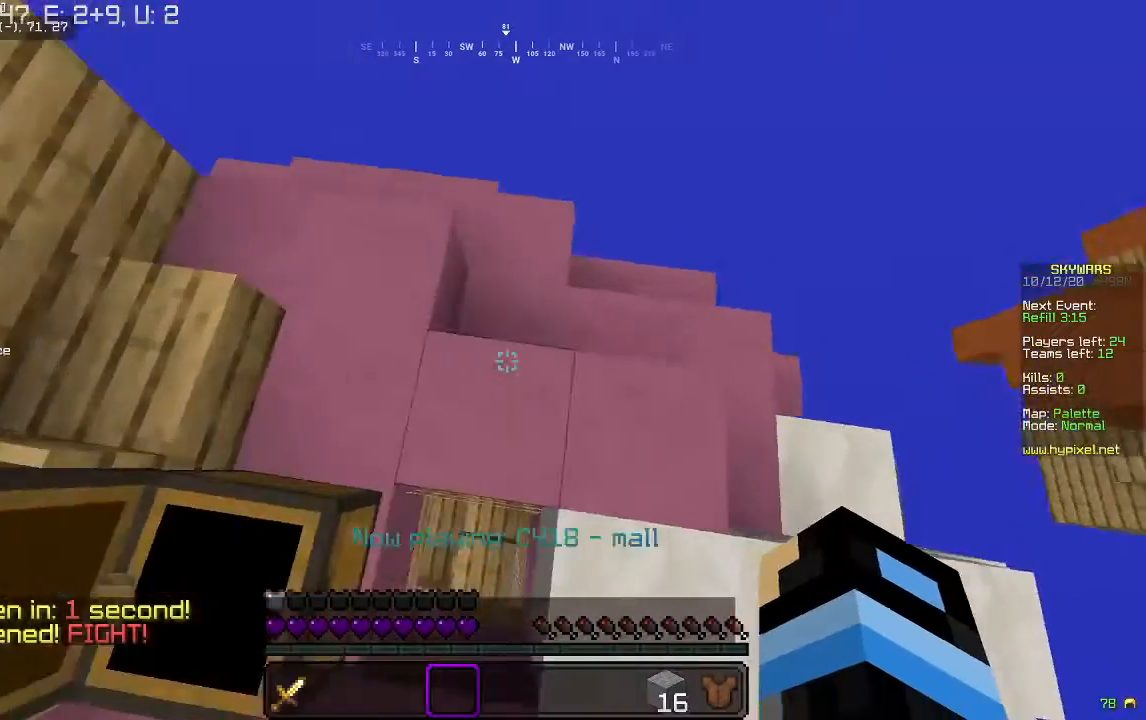
{"keys": [], "mouse": [], "events": [[33, "s", "down"], [333, "a", "up"], [367, "s", "up"], [433, "a", "down"], [500, "a", "up"]]}
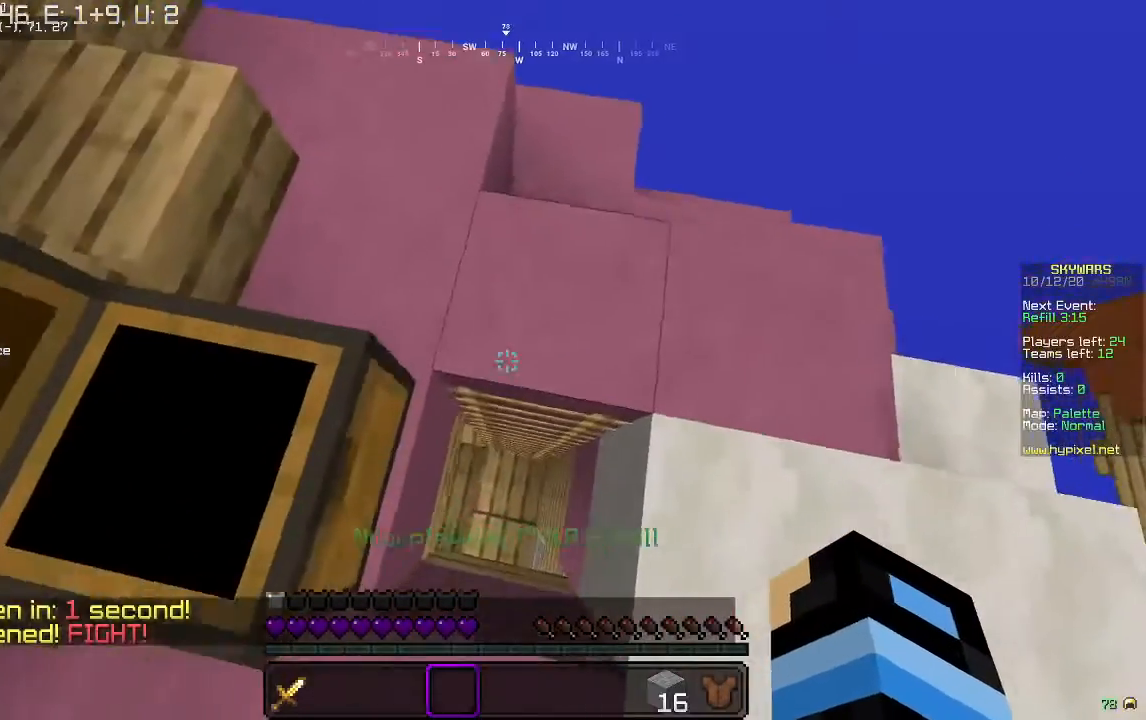
{"keys": [], "mouse": [], "events": [[200, "d", "down"], [300, "d", "up"]]}
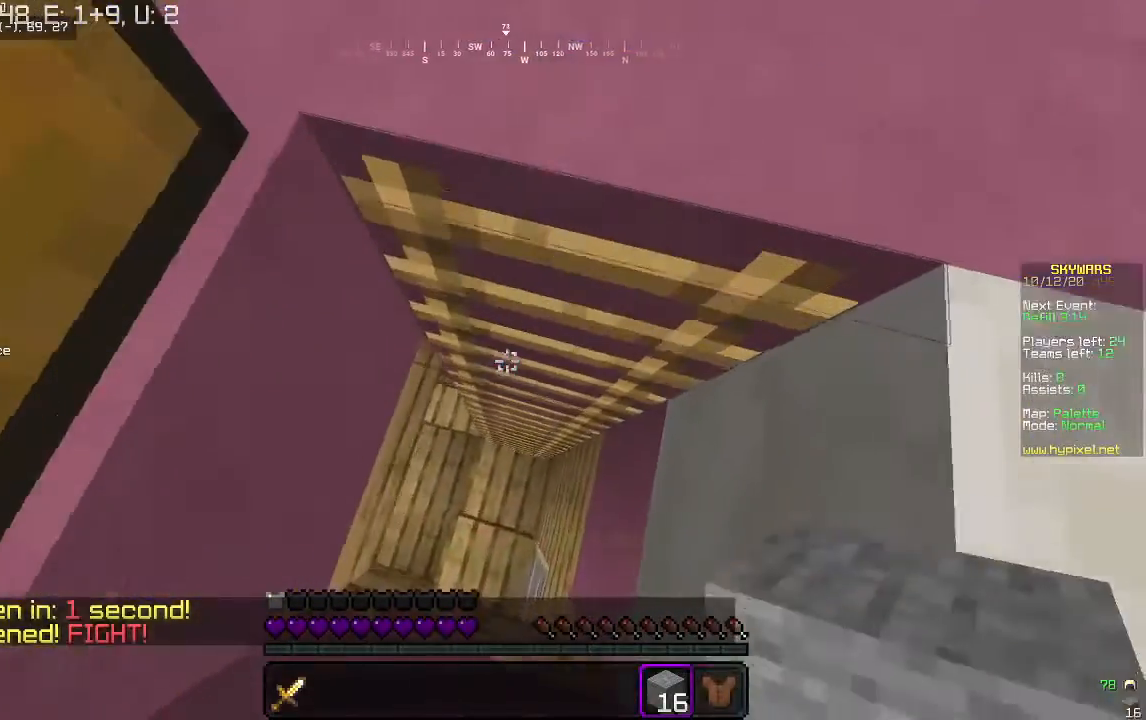
{"keys": [], "mouse": [], "events": [[300, "mouse_right", "down"], [433, "mouse_right", "up"]]}
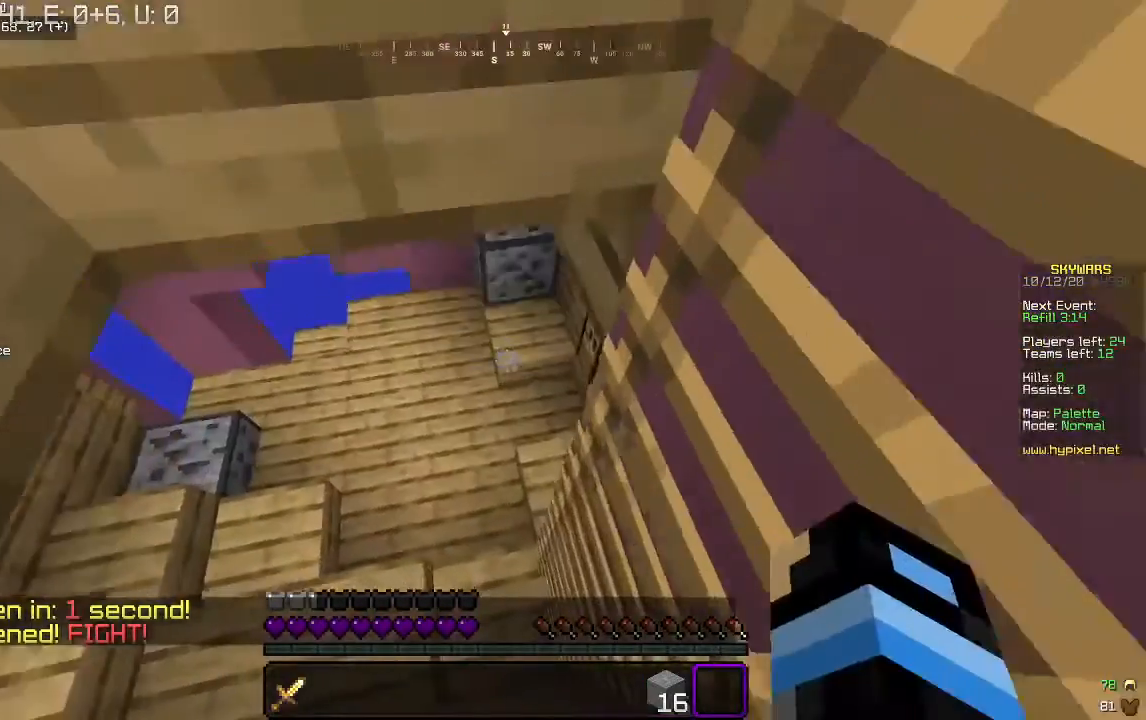
{"keys": ["w"], "mouse": [], "events": [[300, "w", "down"]]}
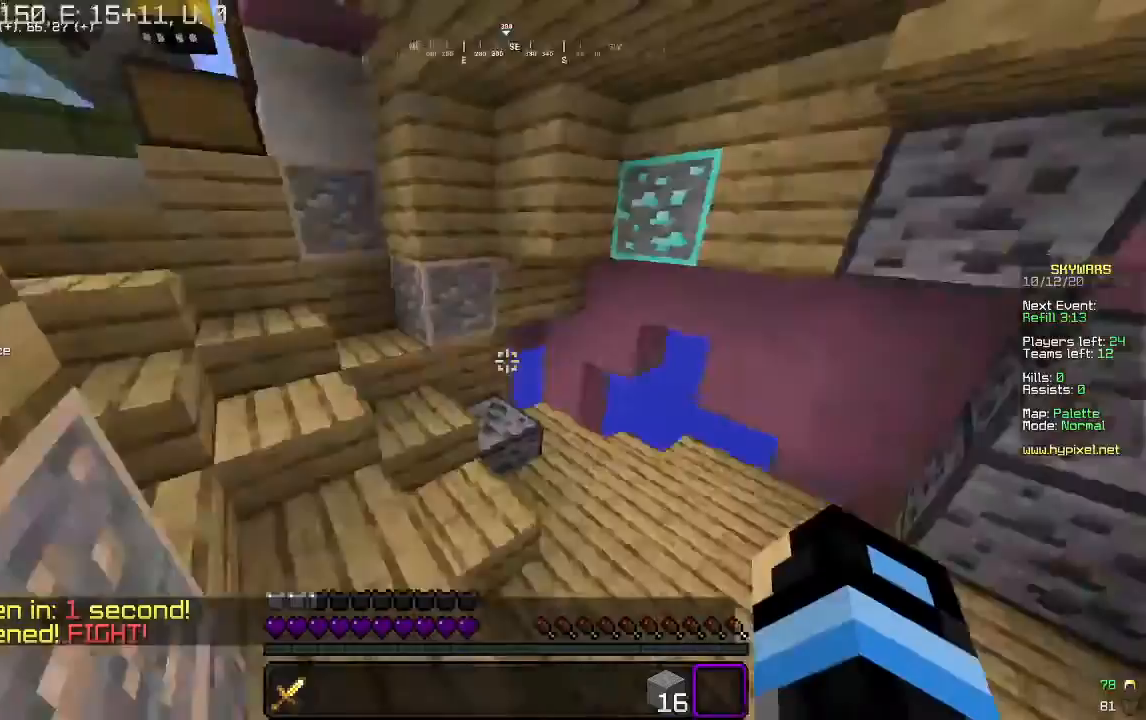
{"keys": ["w"], "mouse": [], "events": []}
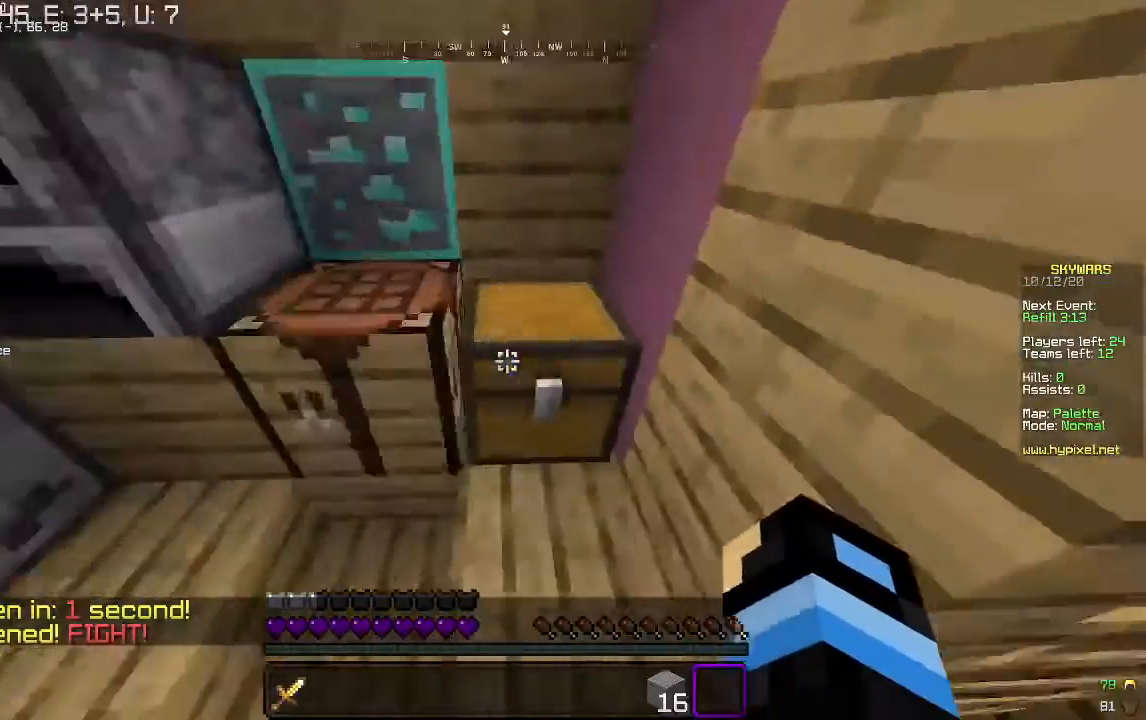
{"keys": [], "mouse": ["right"], "events": [[67, "w", "up"], [200, "mouse_right", "down"]]}
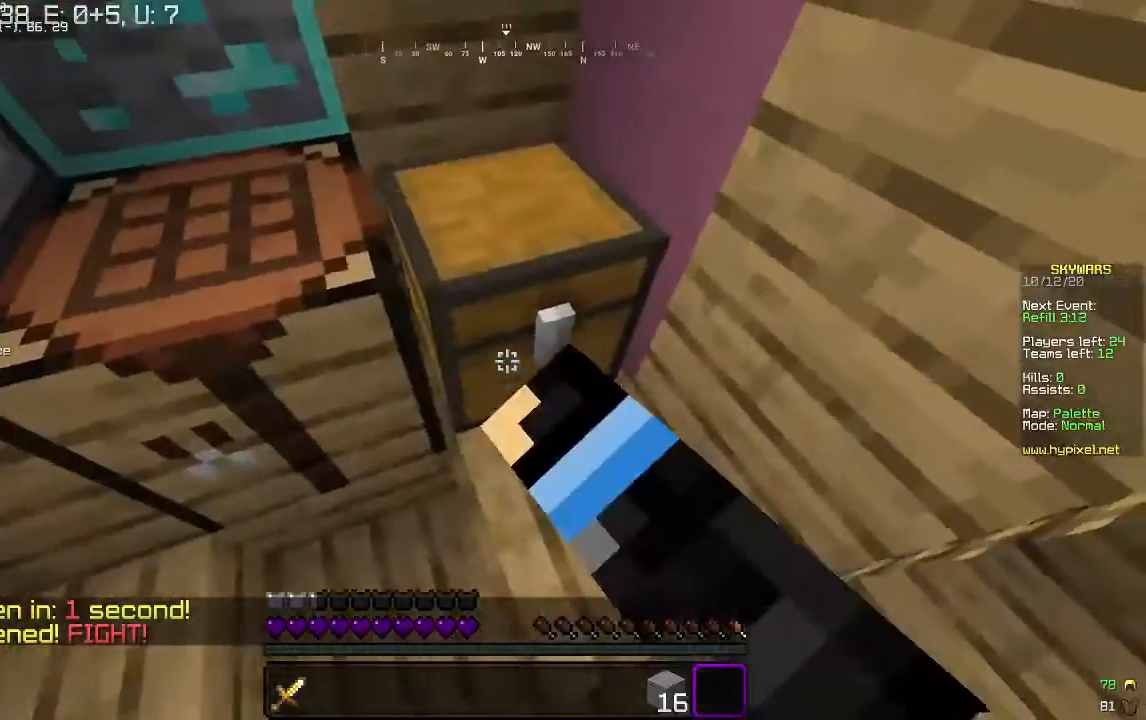
{"keys": [], "mouse": [], "events": [[67, "mouse_right", "up"]]}
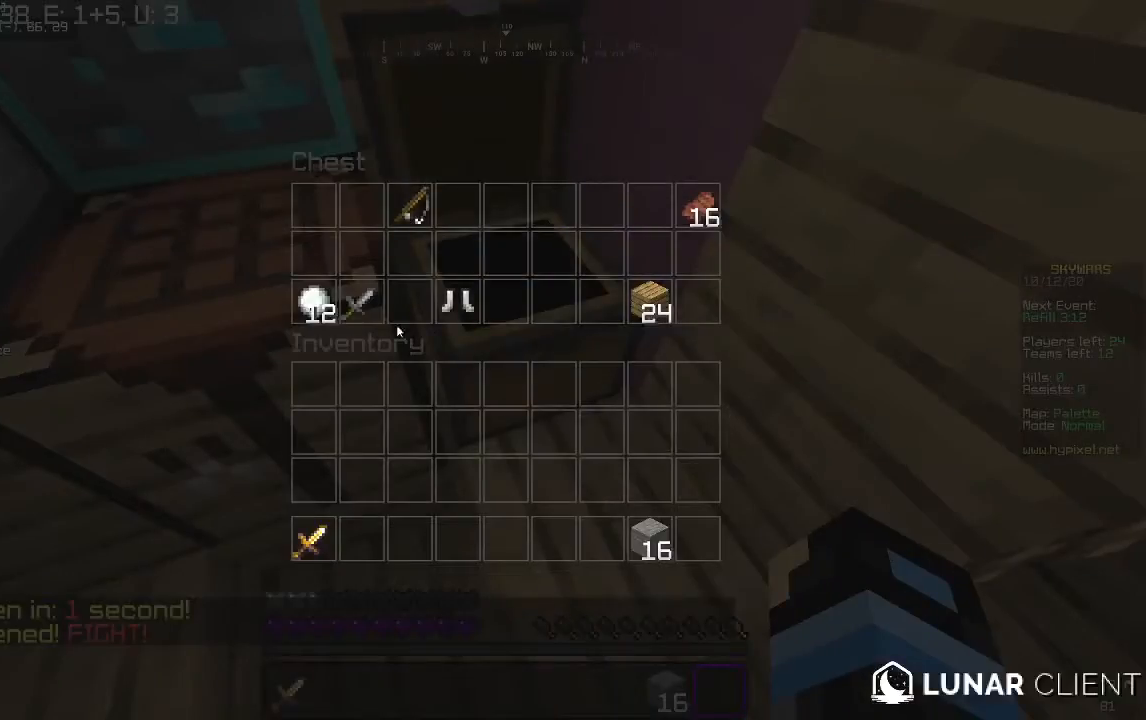
{"keys": [], "mouse": [], "events": []}
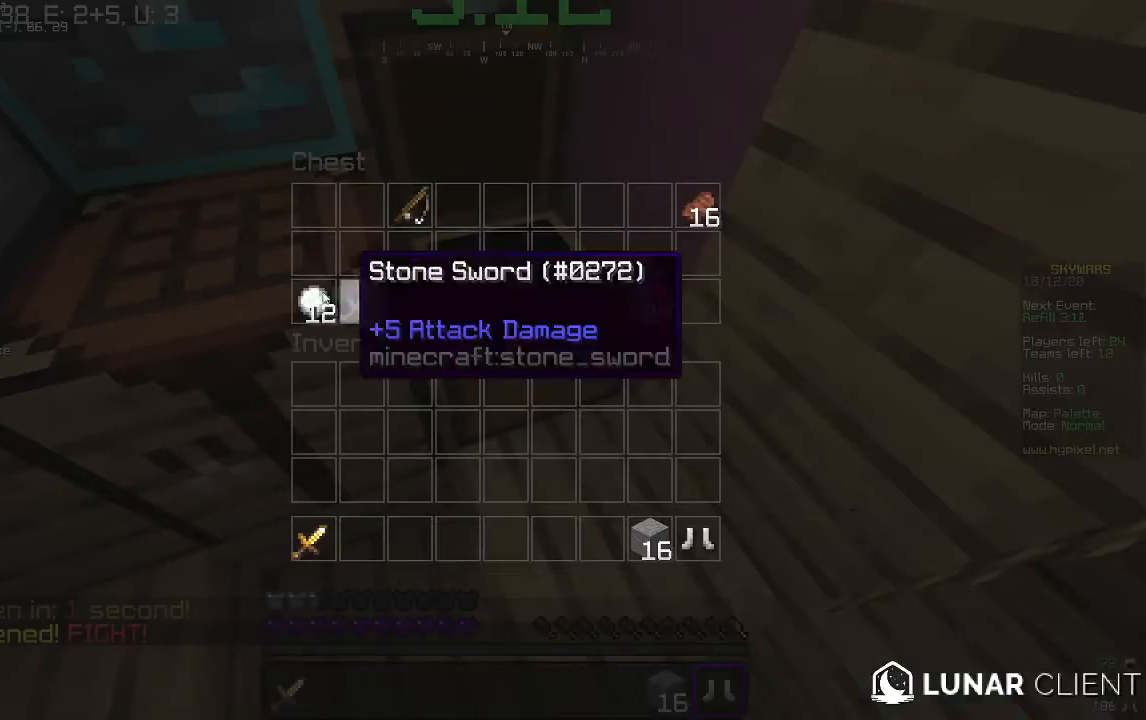
{"keys": [], "mouse": [], "events": []}
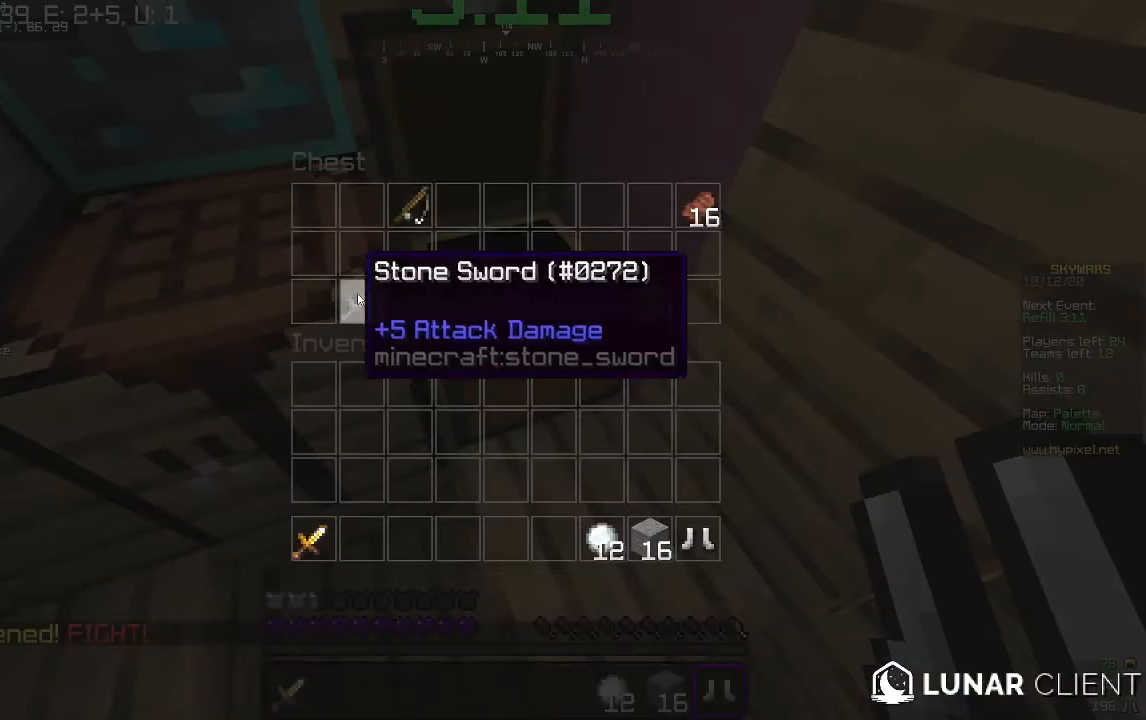
{"keys": [], "mouse": [], "events": []}
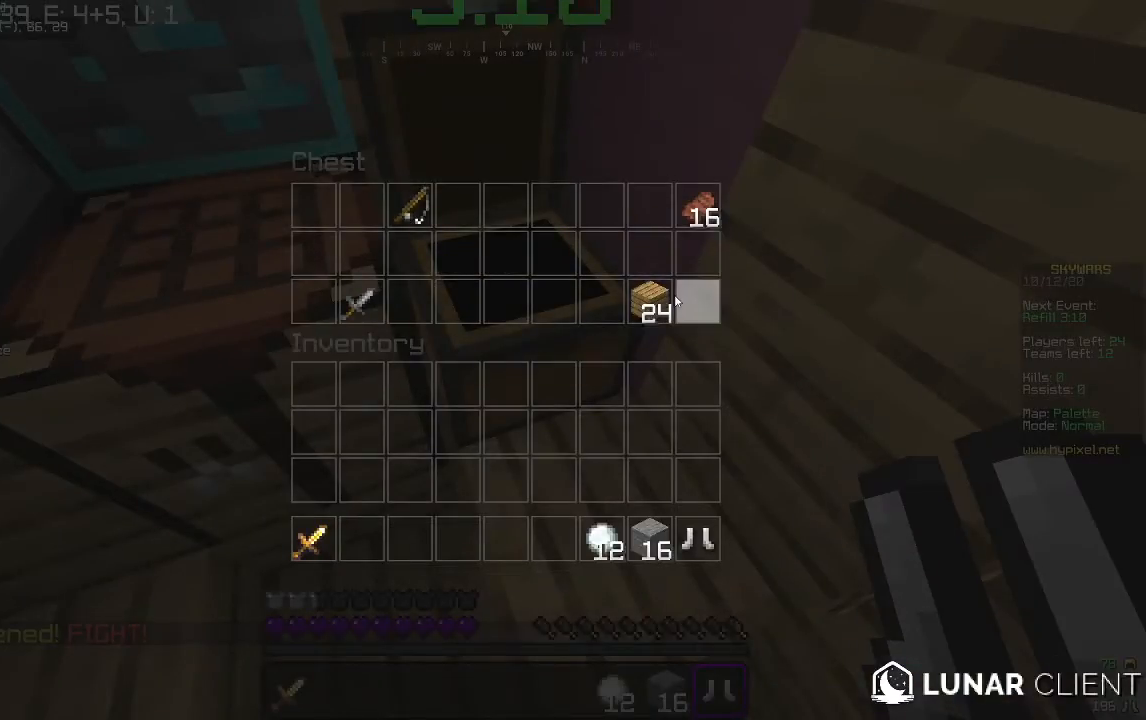
{"keys": [], "mouse": [], "events": []}
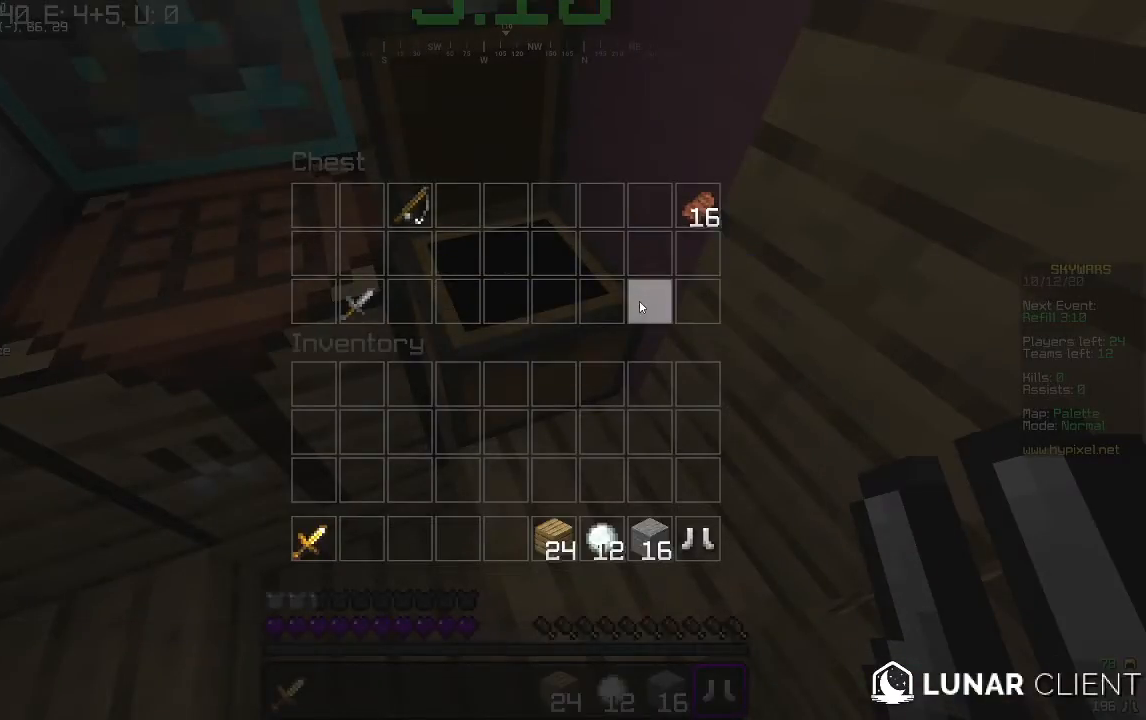
{"keys": [], "mouse": [], "events": []}
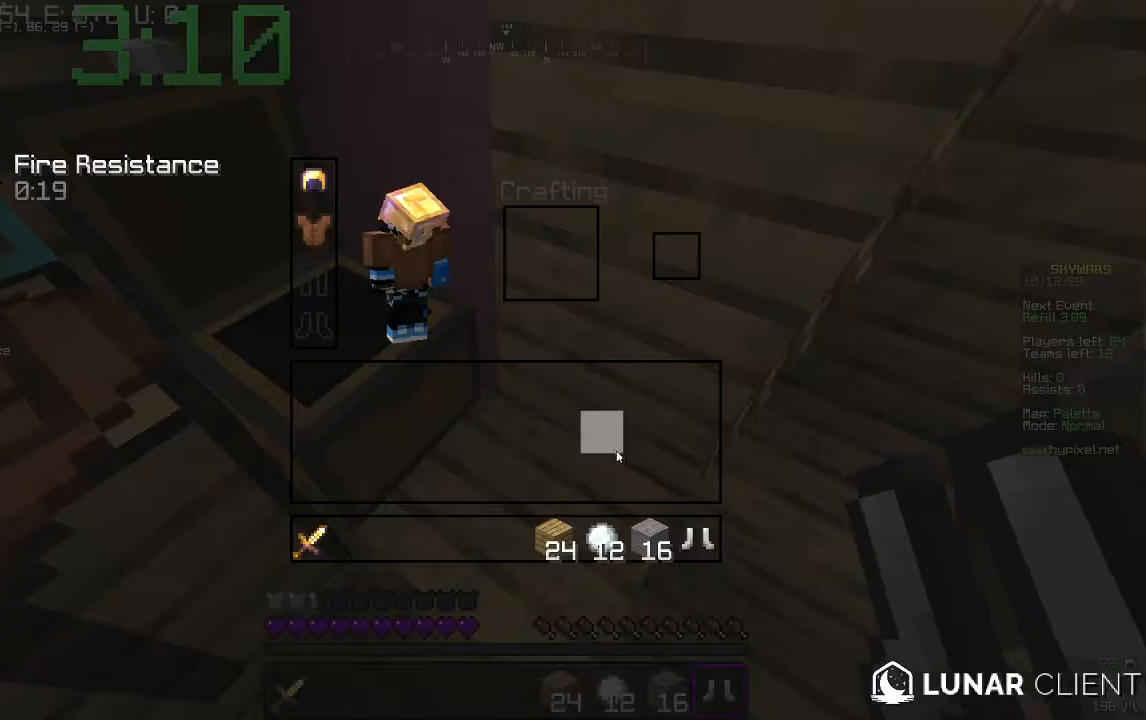
{"keys": [], "mouse": [], "events": []}
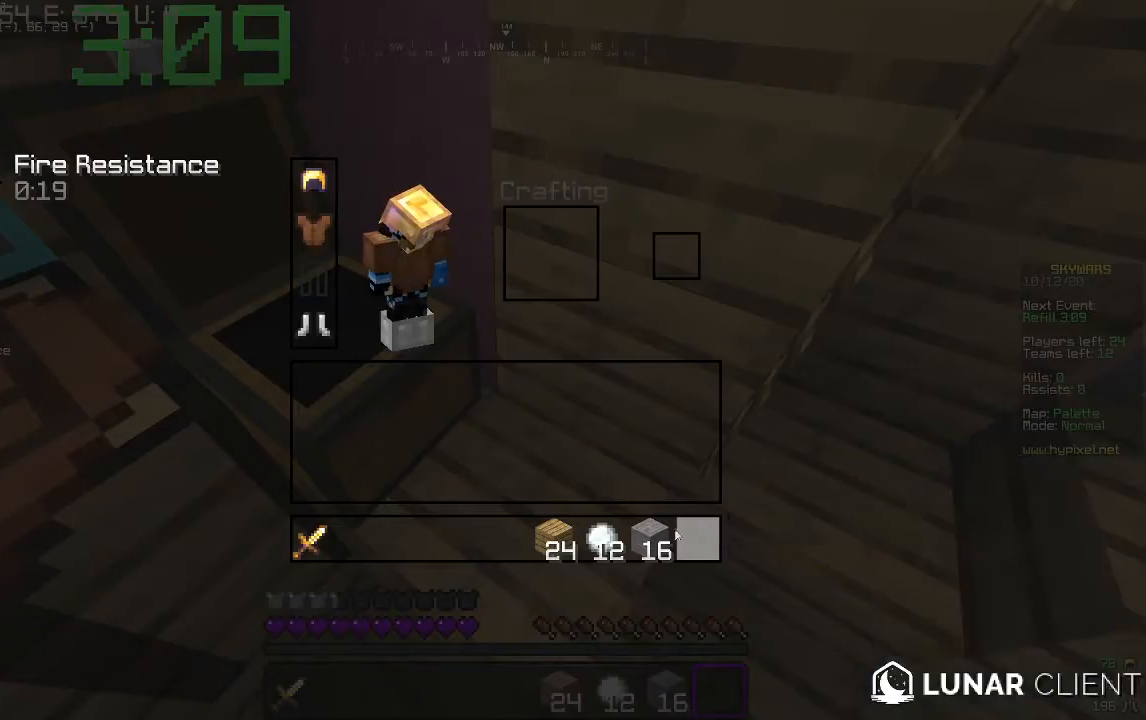
{"keys": [], "mouse": [], "events": []}
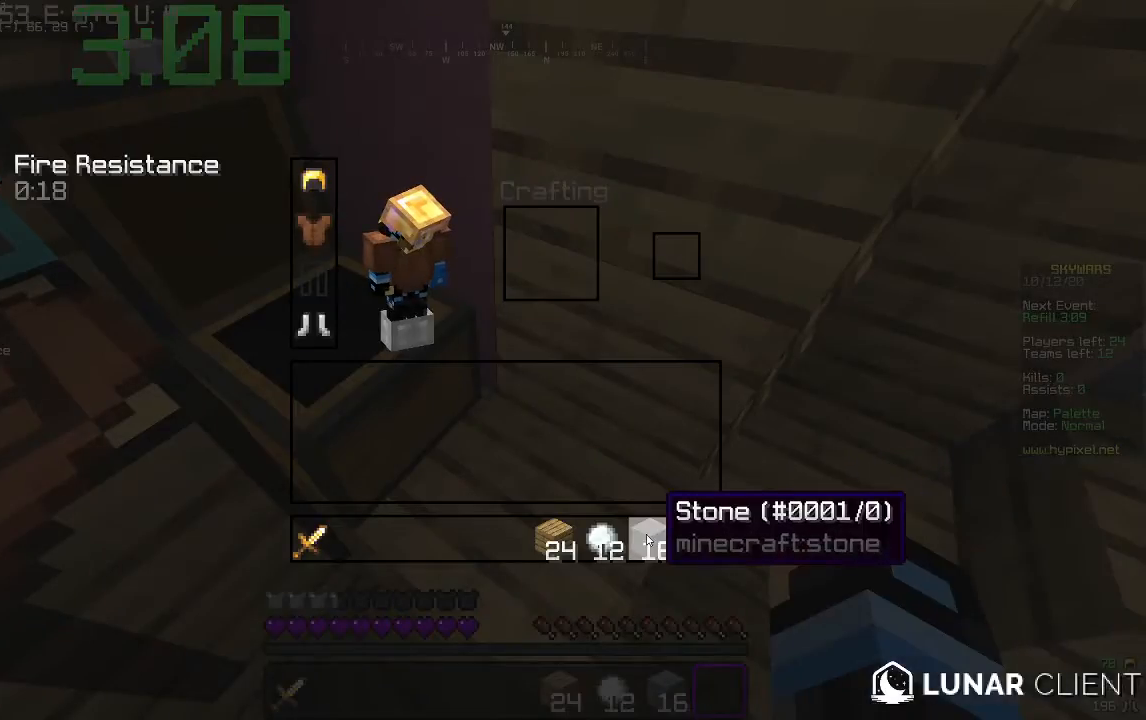
{"keys": [], "mouse": [], "events": []}
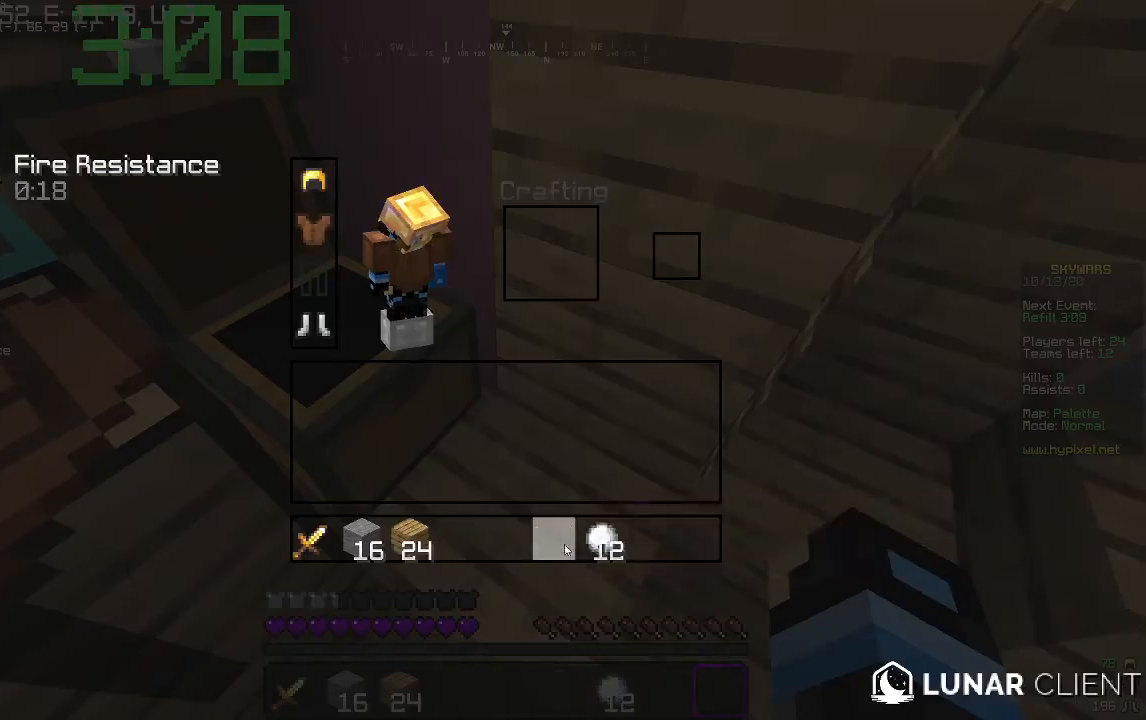
{"keys": [], "mouse": [], "events": []}
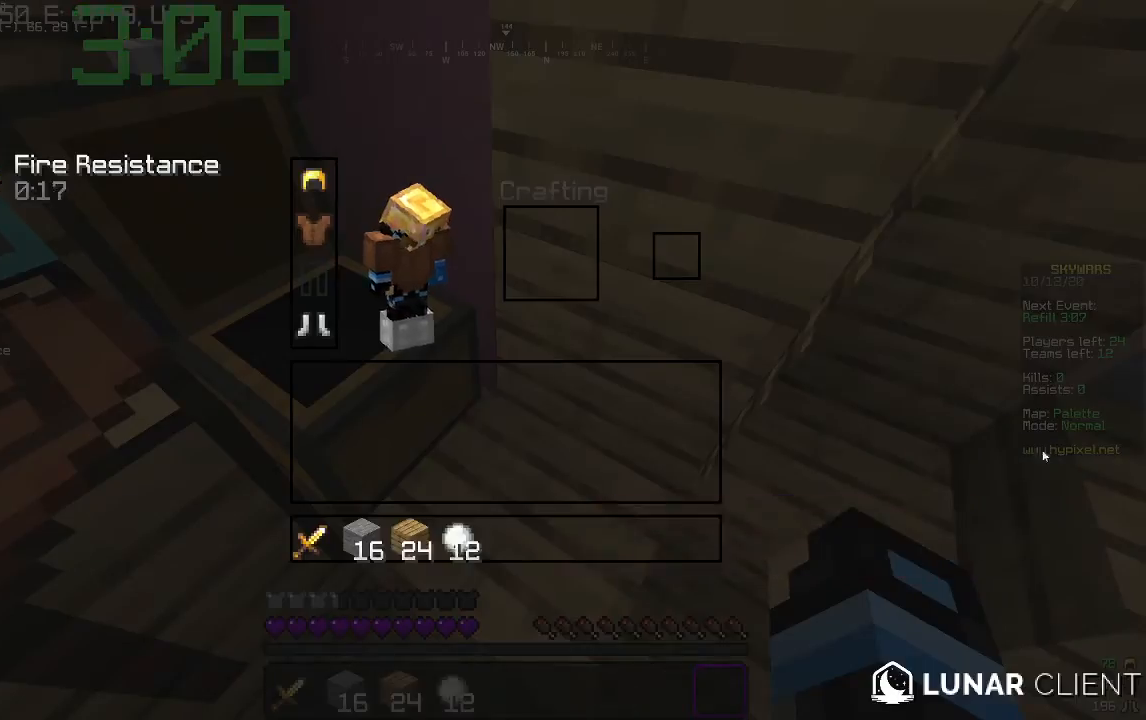
{"keys": ["d", "w"], "mouse": [], "events": [[233, "w", "down"], [300, "d", "down"]]}
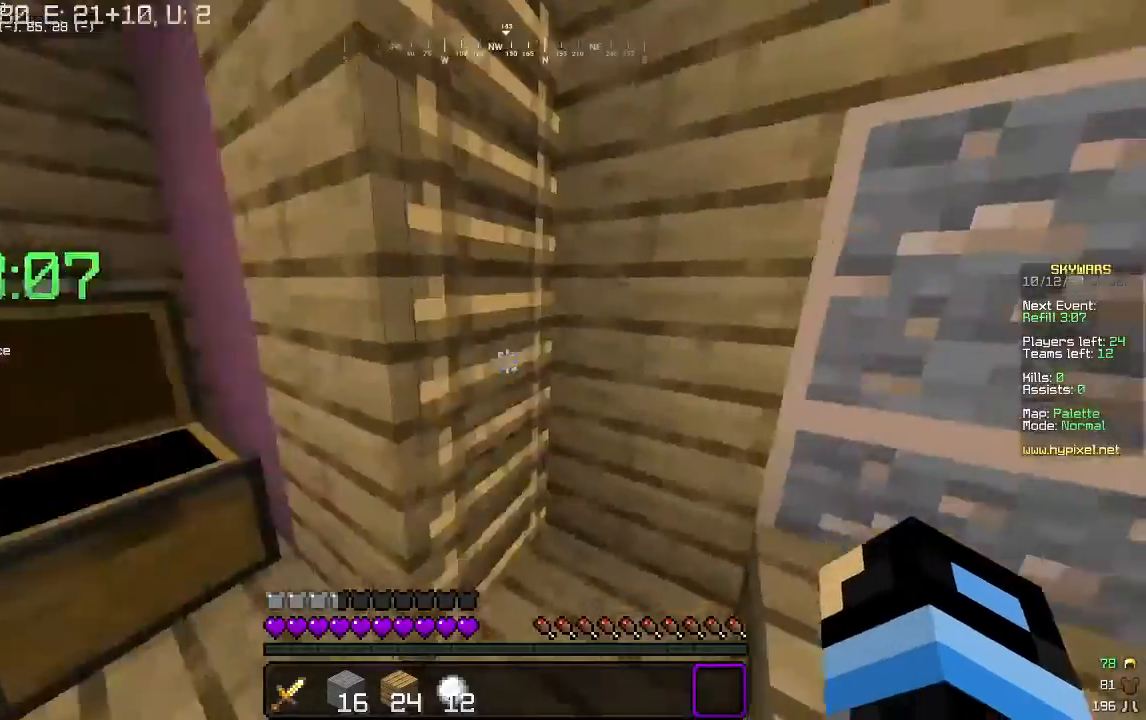
{"keys": ["d", "w"], "mouse": [], "events": [[100, "d", "up"], [333, "d", "down"]]}
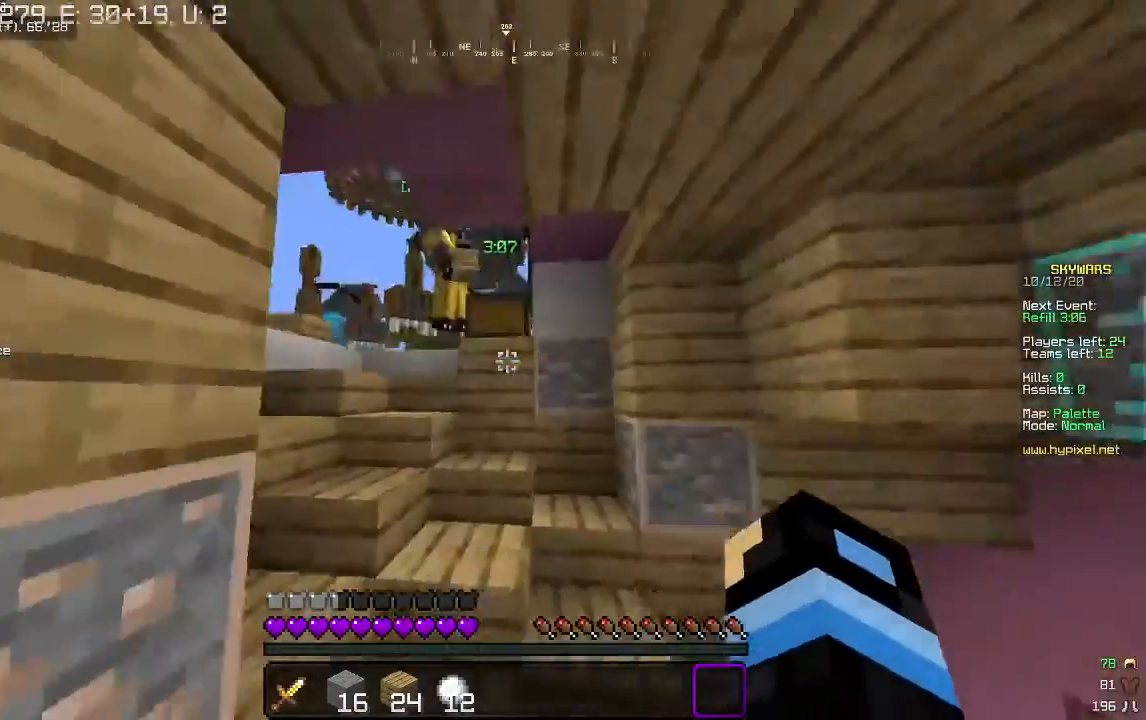
{"keys": ["a", "w"], "mouse": [], "events": [[100, "d", "up"], [500, "a", "down"]]}
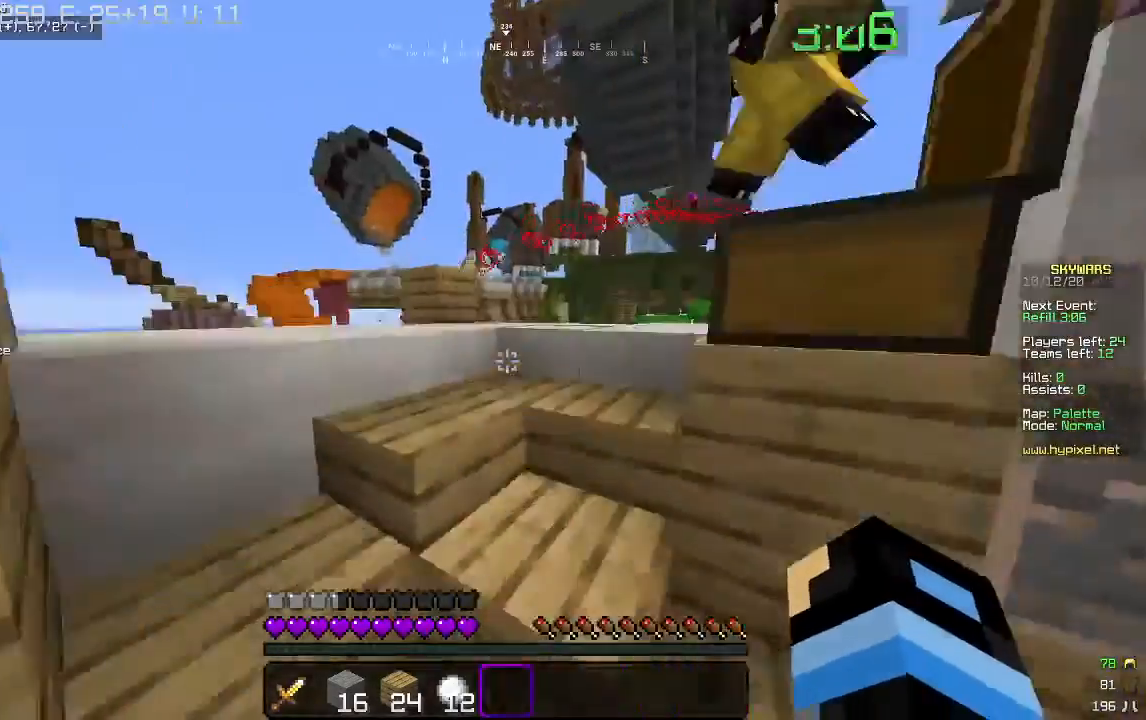
{"keys": [], "mouse": [], "events": [[200, "a", "up"], [300, "w", "up"]]}
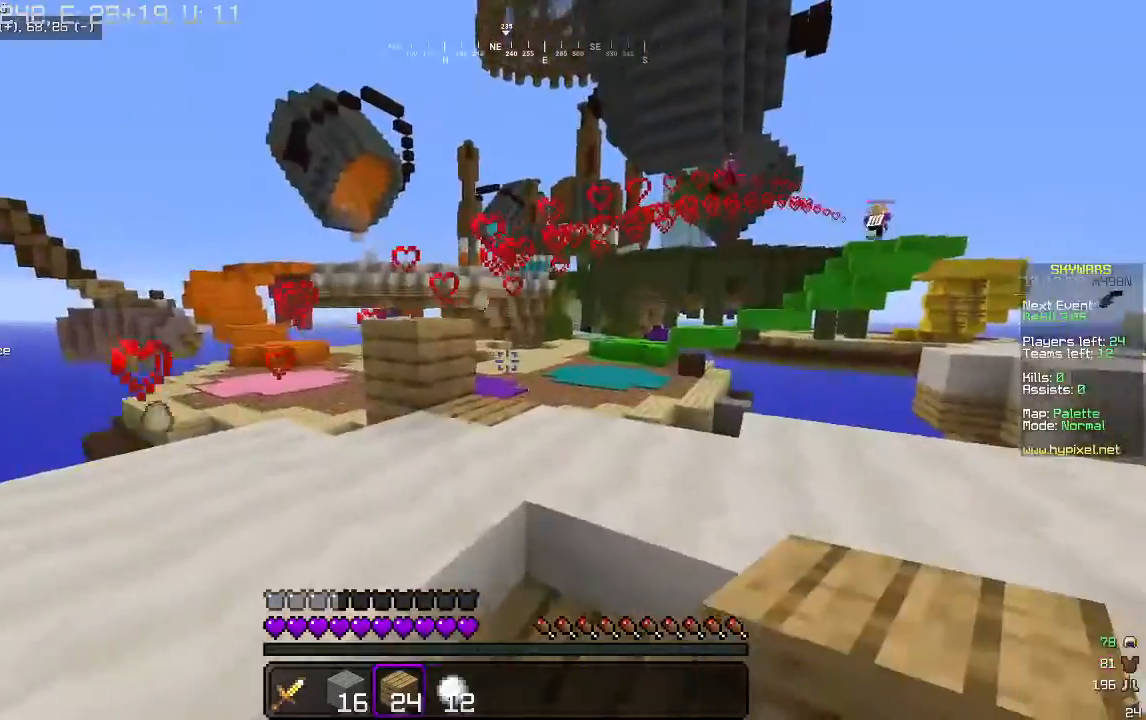
{"keys": [], "mouse": [], "events": [[33, "w", "down"], [200, "w", "up"], [333, "d", "down"], [400, "d", "up"]]}
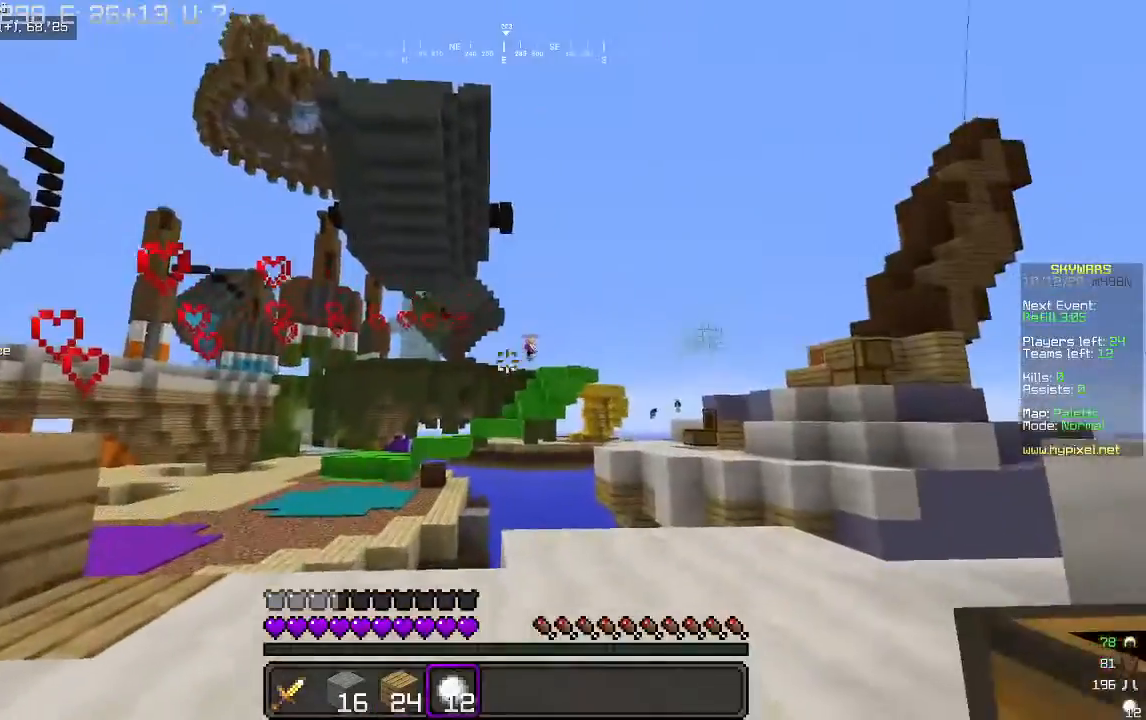
{"keys": ["d"], "mouse": [], "events": [[300, "a", "down"], [333, "a", "up"], [433, "d", "down"]]}
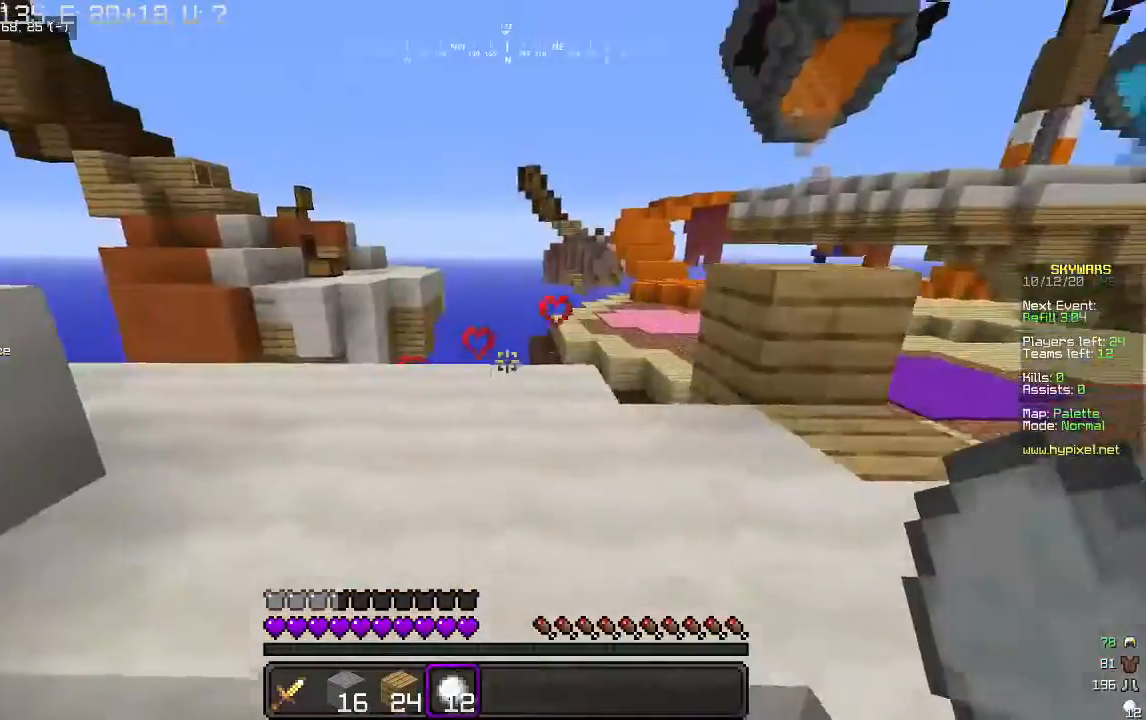
{"keys": ["d"], "mouse": [], "events": [[133, "w", "down"], [200, "d", "up"], [400, "w", "up"], [500, "d", "down"]]}
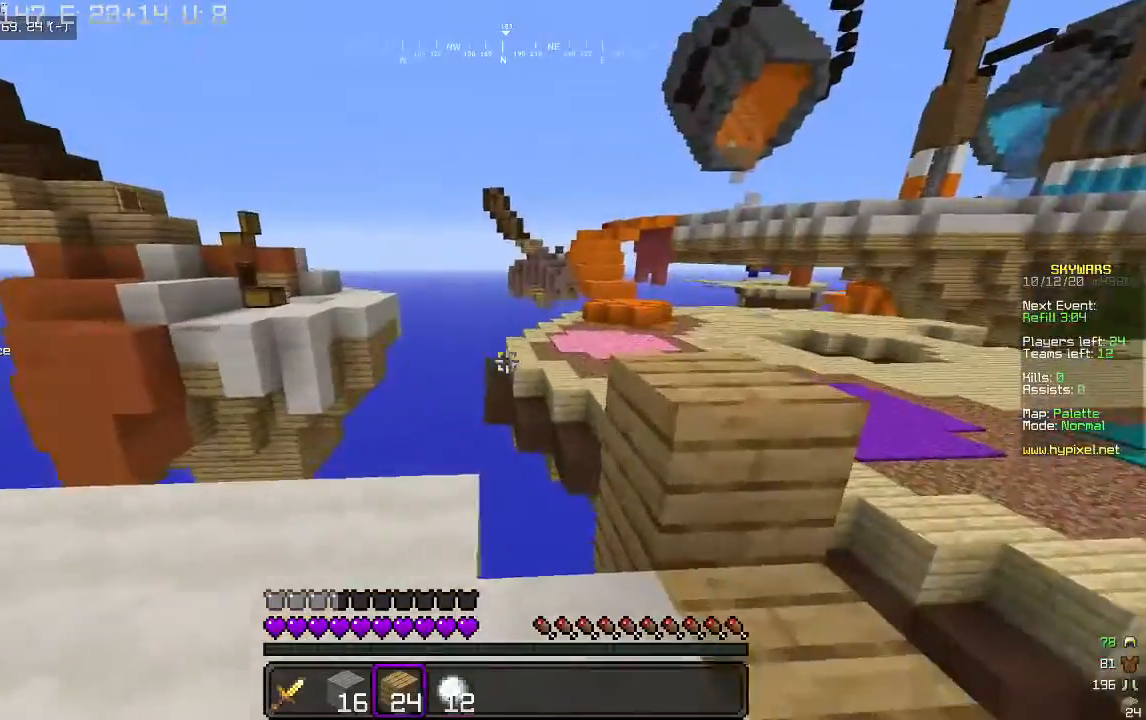
{"keys": ["a", "w"], "mouse": [], "events": [[133, "d", "up"], [300, "a", "down"], [333, "w", "down"]]}
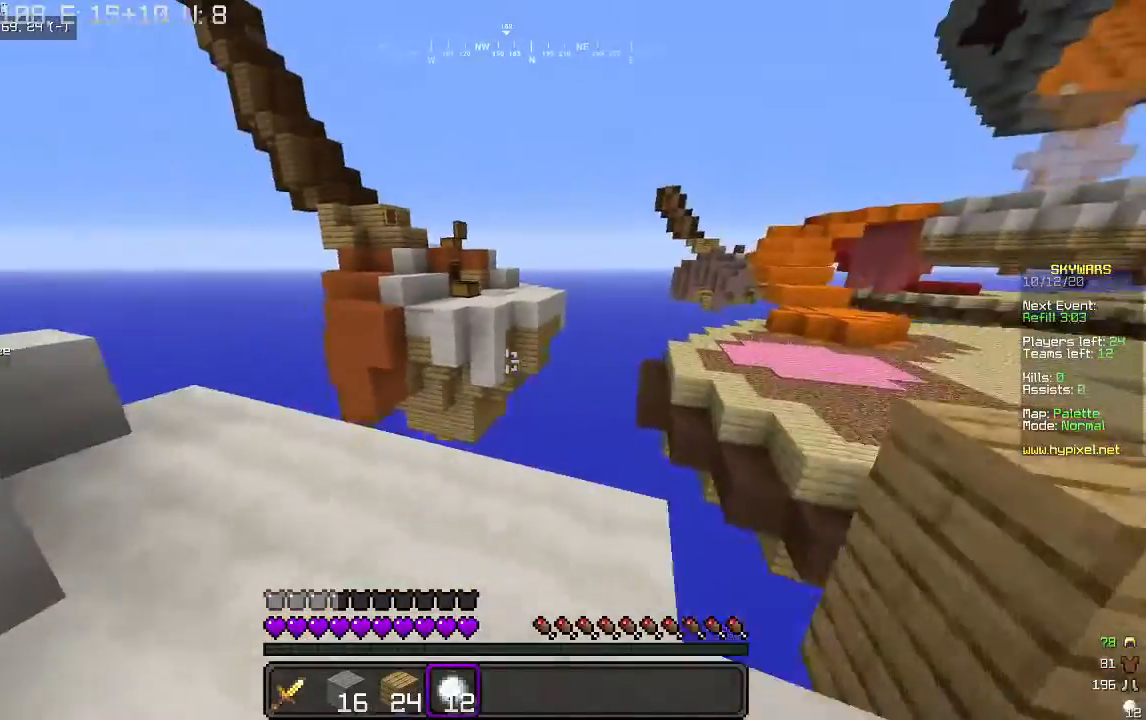
{"keys": ["a", "w"], "mouse": [], "events": [[100, "w", "up"], [367, "w", "down"]]}